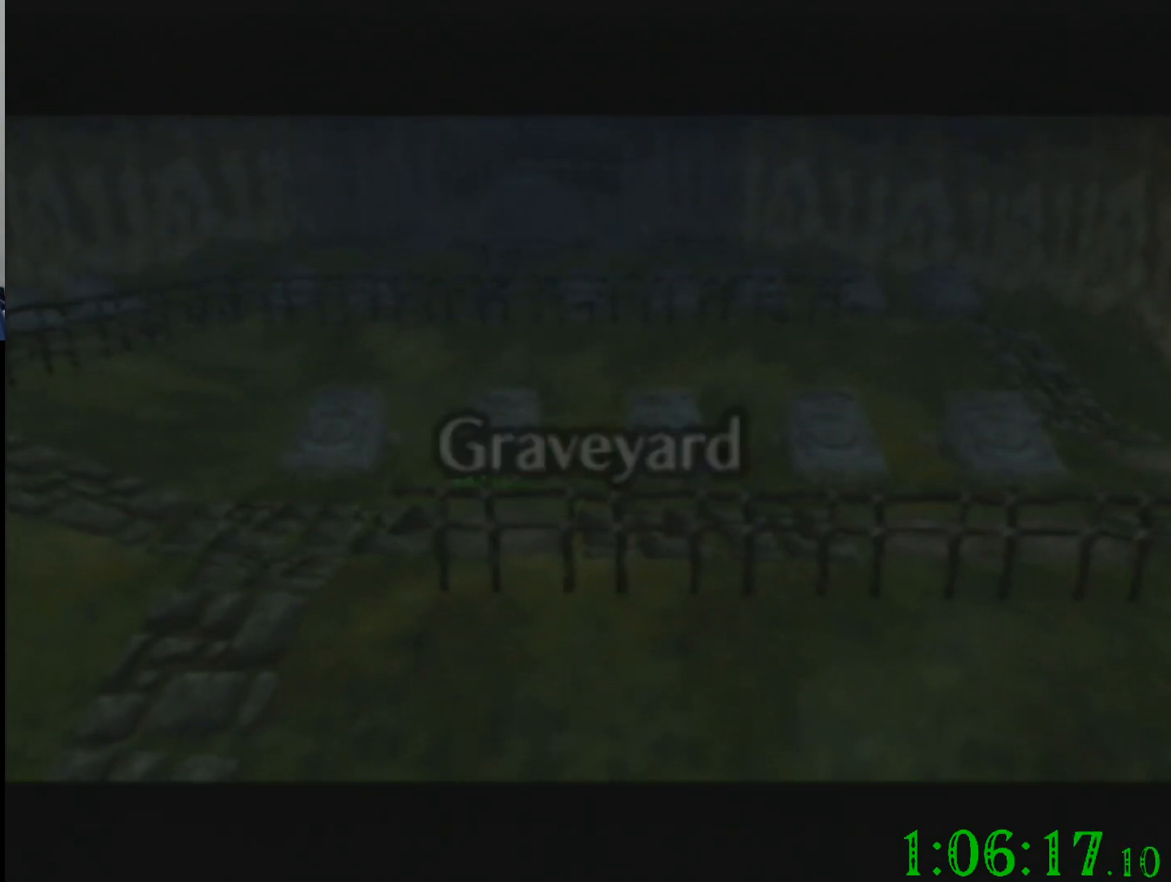
Gameplay with a controller (Nintendo layout); each line is a JSON object with the inputs held at the frame after it. "events" lists button and stick changes between this image and that frame as [ms after this image, input, new state], when the widget could be followed in between. Not read: A B L3 R3 Z.
{"buttons": [], "left_stick": "up", "events": []}
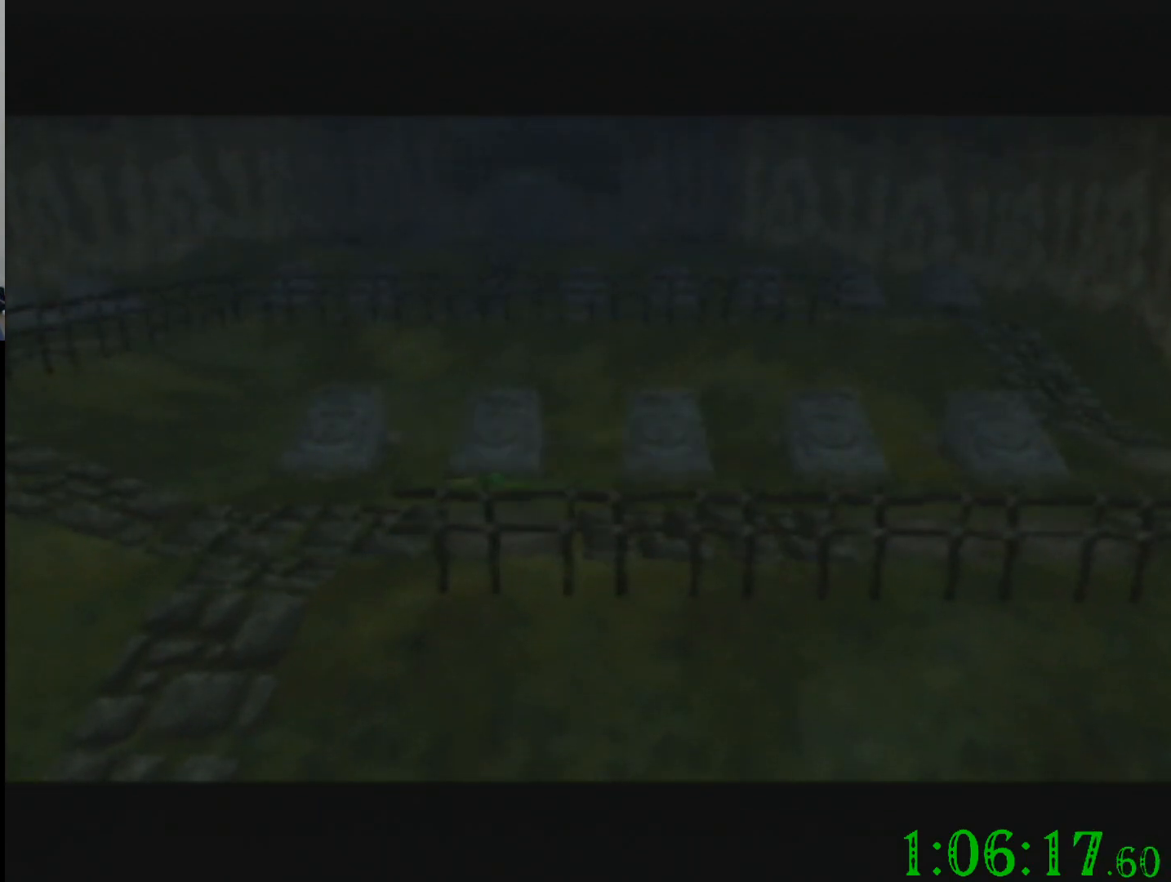
{"buttons": [], "left_stick": "up", "events": []}
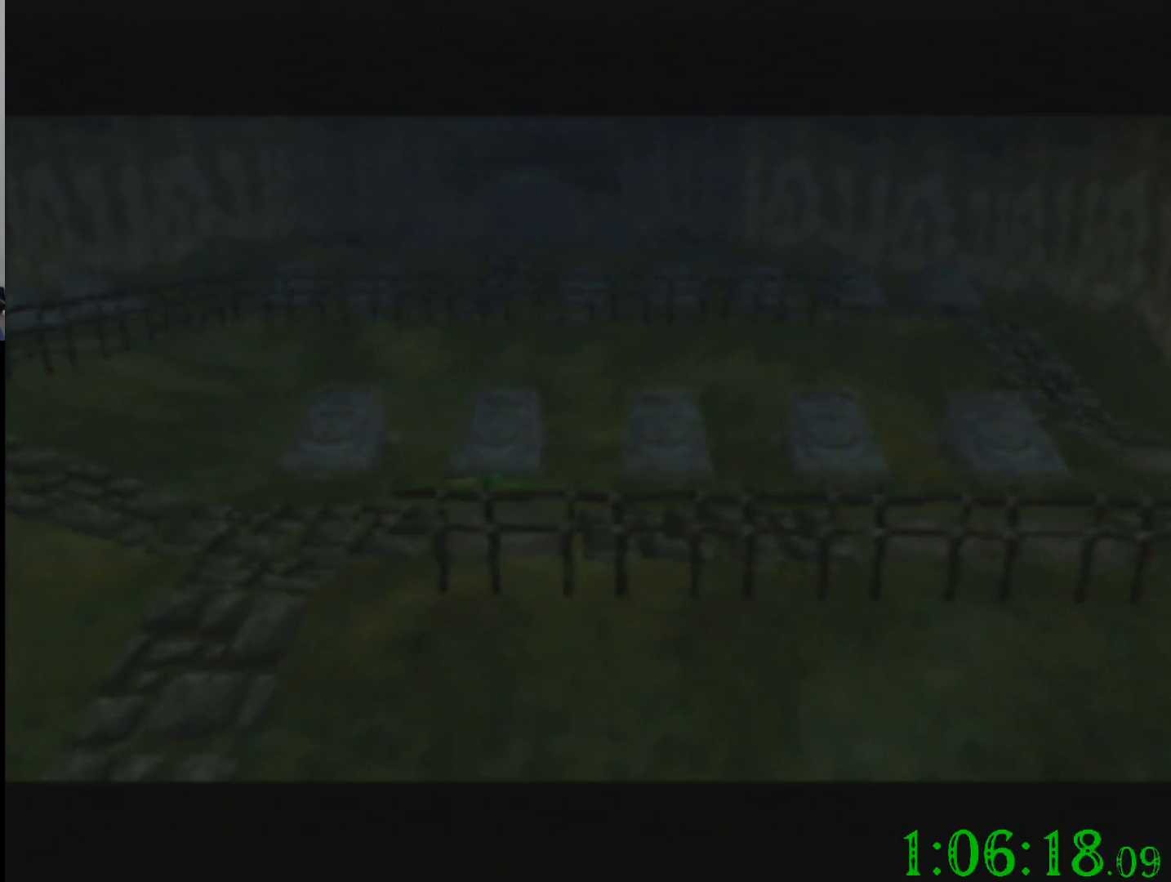
{"buttons": [], "left_stick": "up", "events": []}
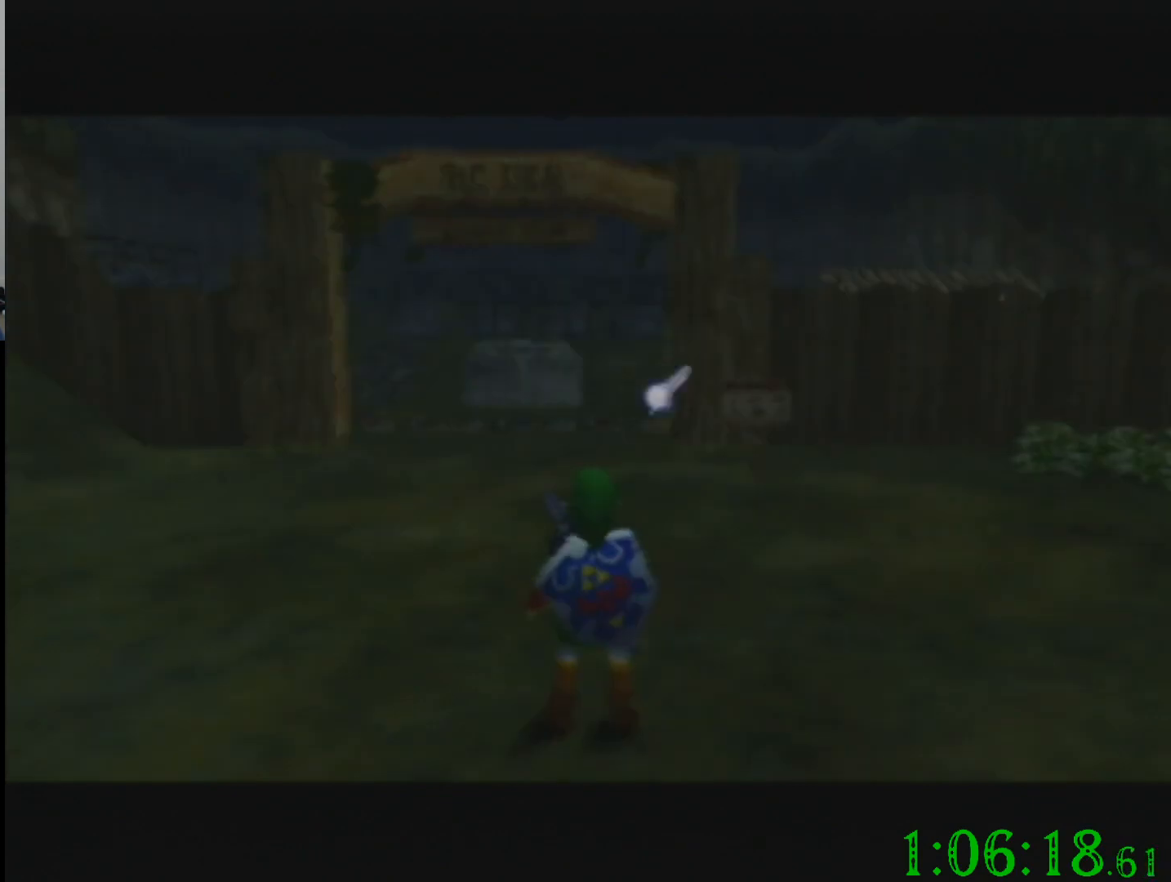
{"buttons": [], "left_stick": "up", "events": []}
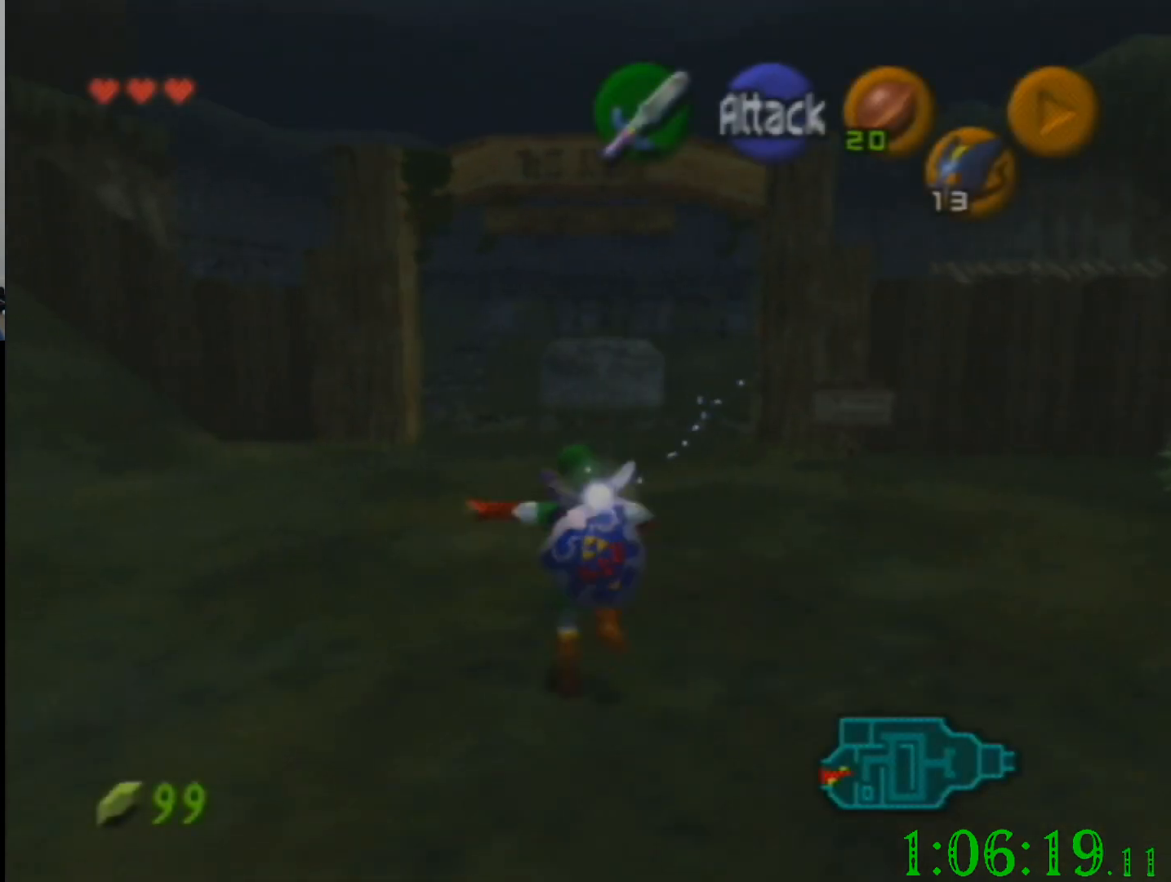
{"buttons": [], "left_stick": "up", "events": []}
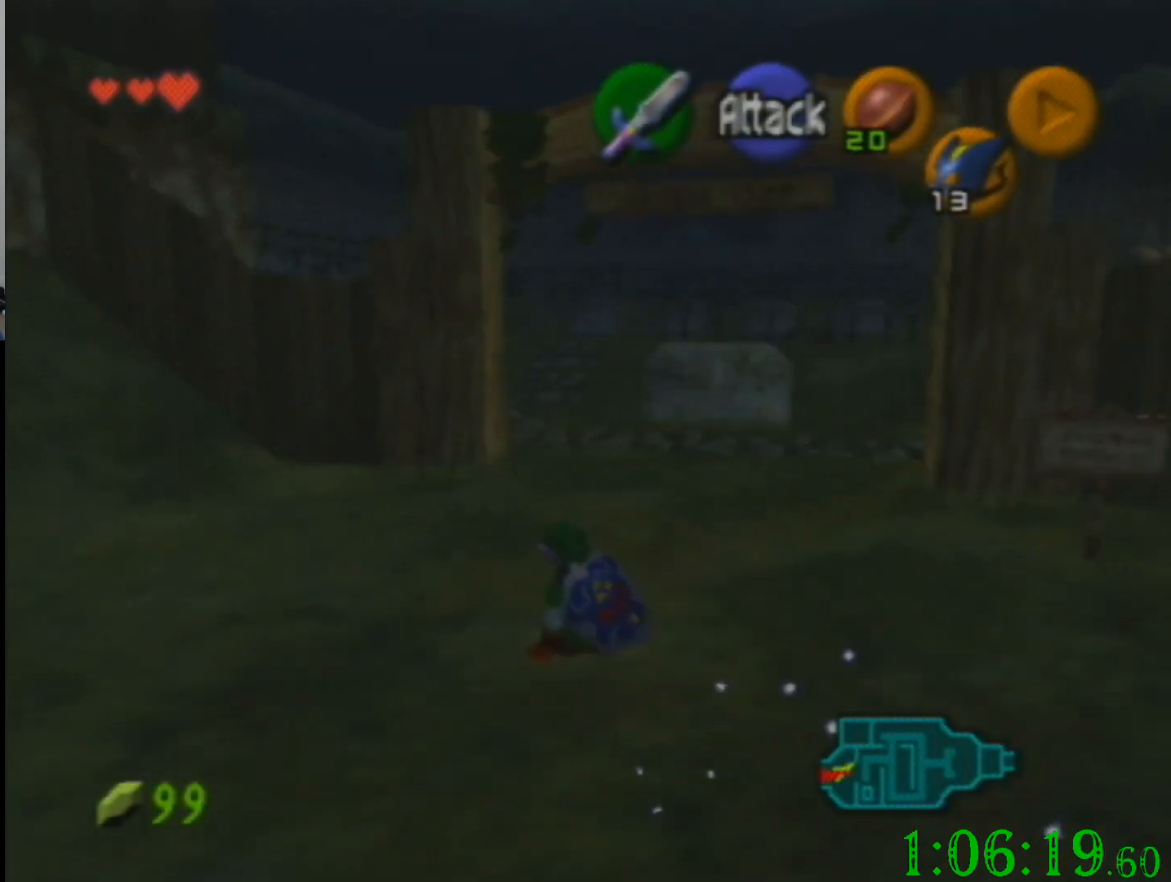
{"buttons": [], "left_stick": "down", "events": [[200, "left_stick", "down"]]}
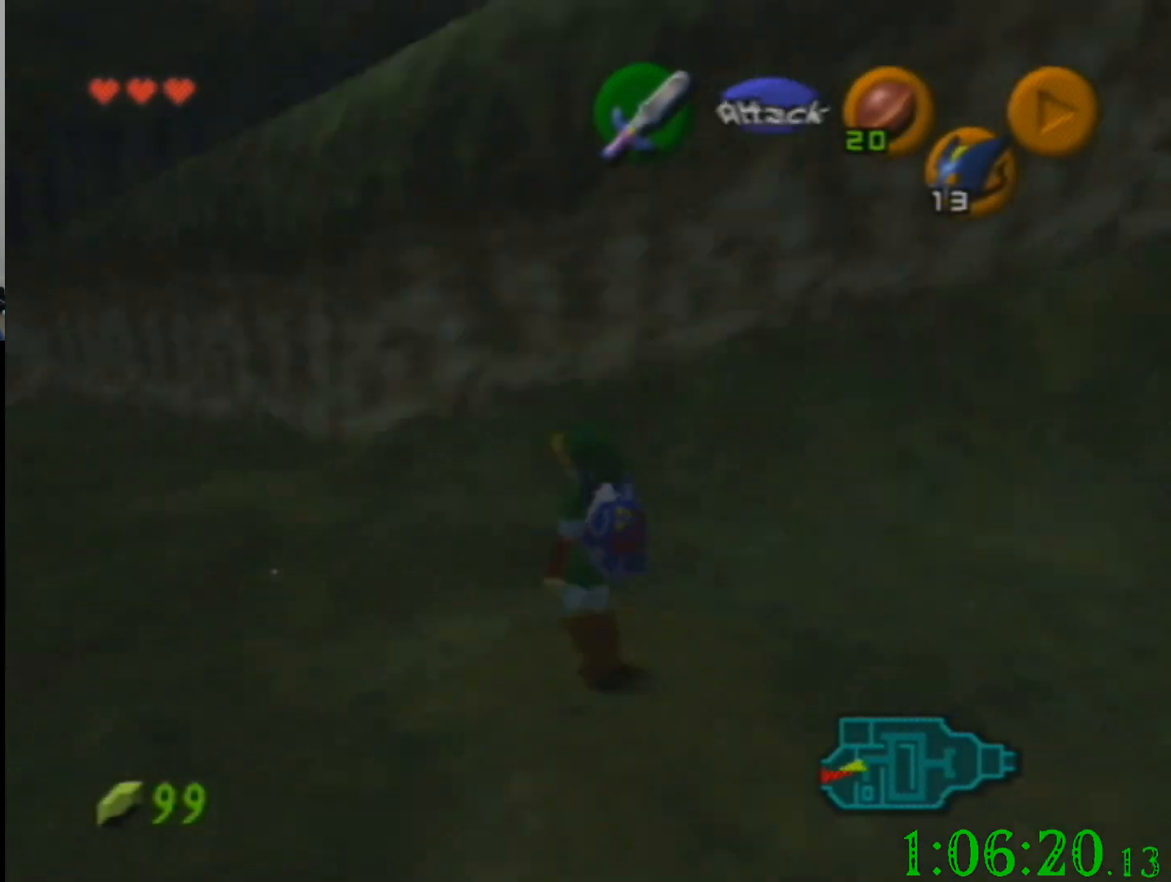
{"buttons": [], "left_stick": "down", "events": []}
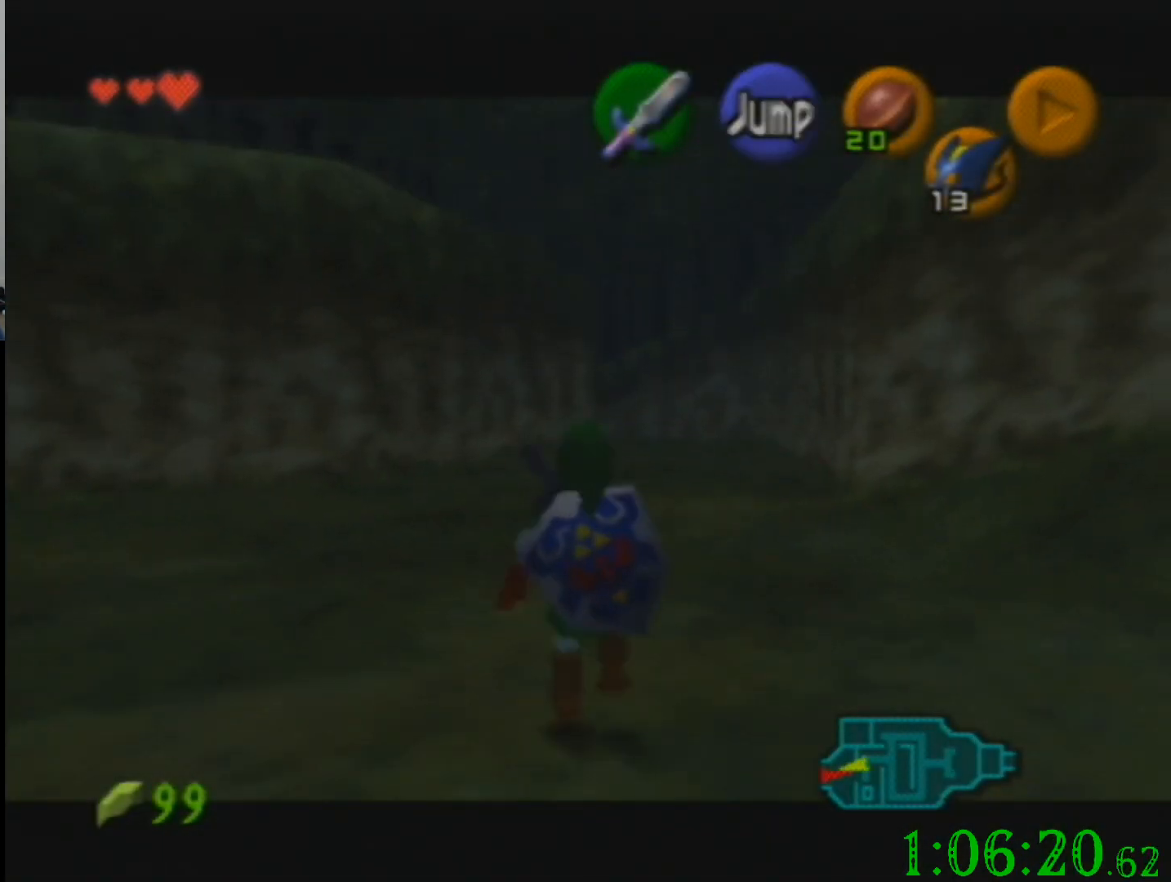
{"buttons": [], "left_stick": "down", "events": []}
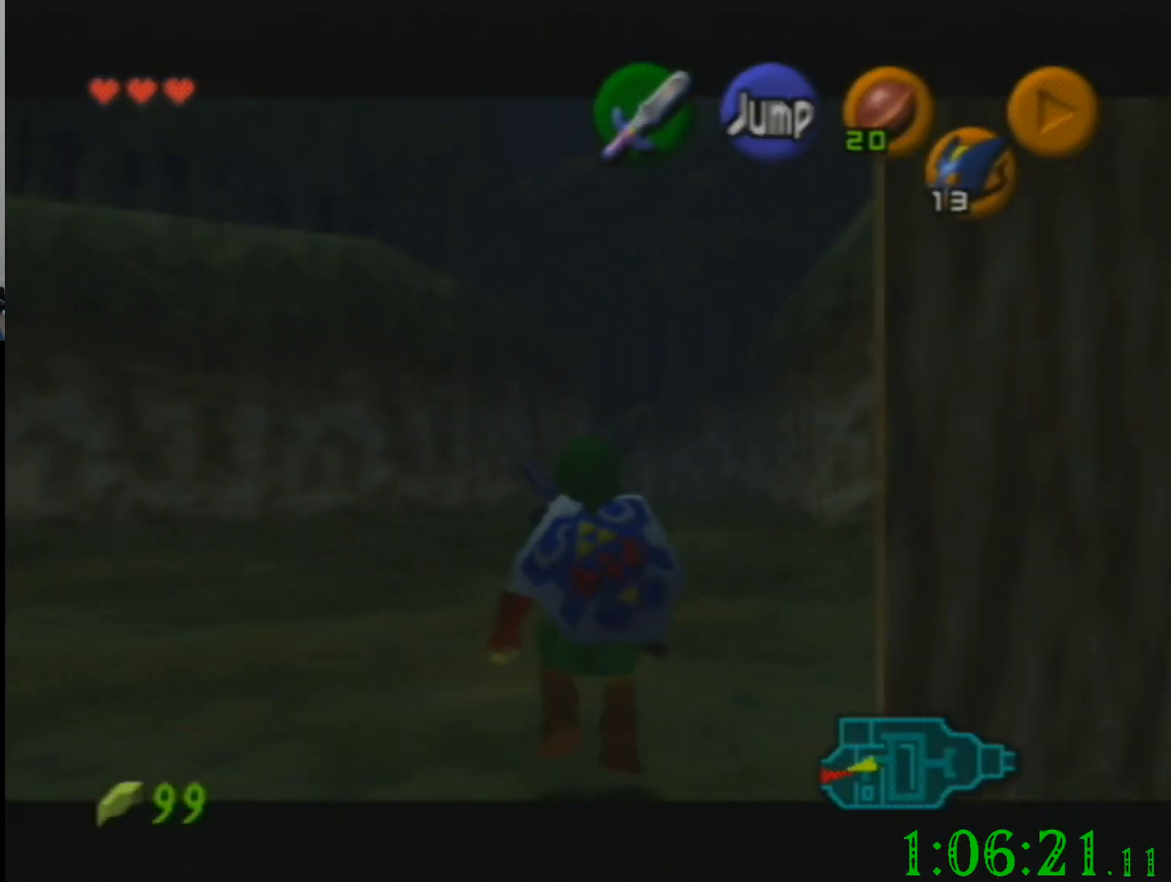
{"buttons": [], "left_stick": "down", "events": []}
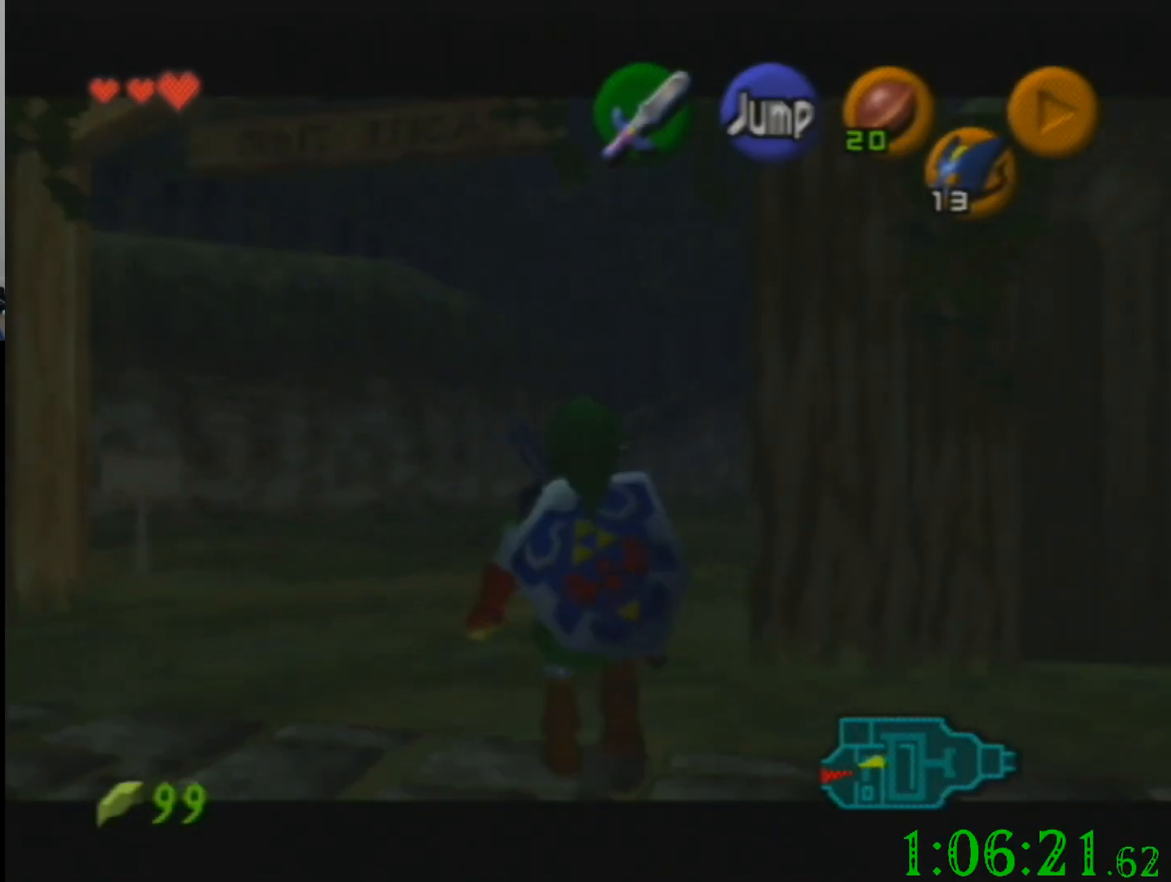
{"buttons": [], "left_stick": "down", "events": []}
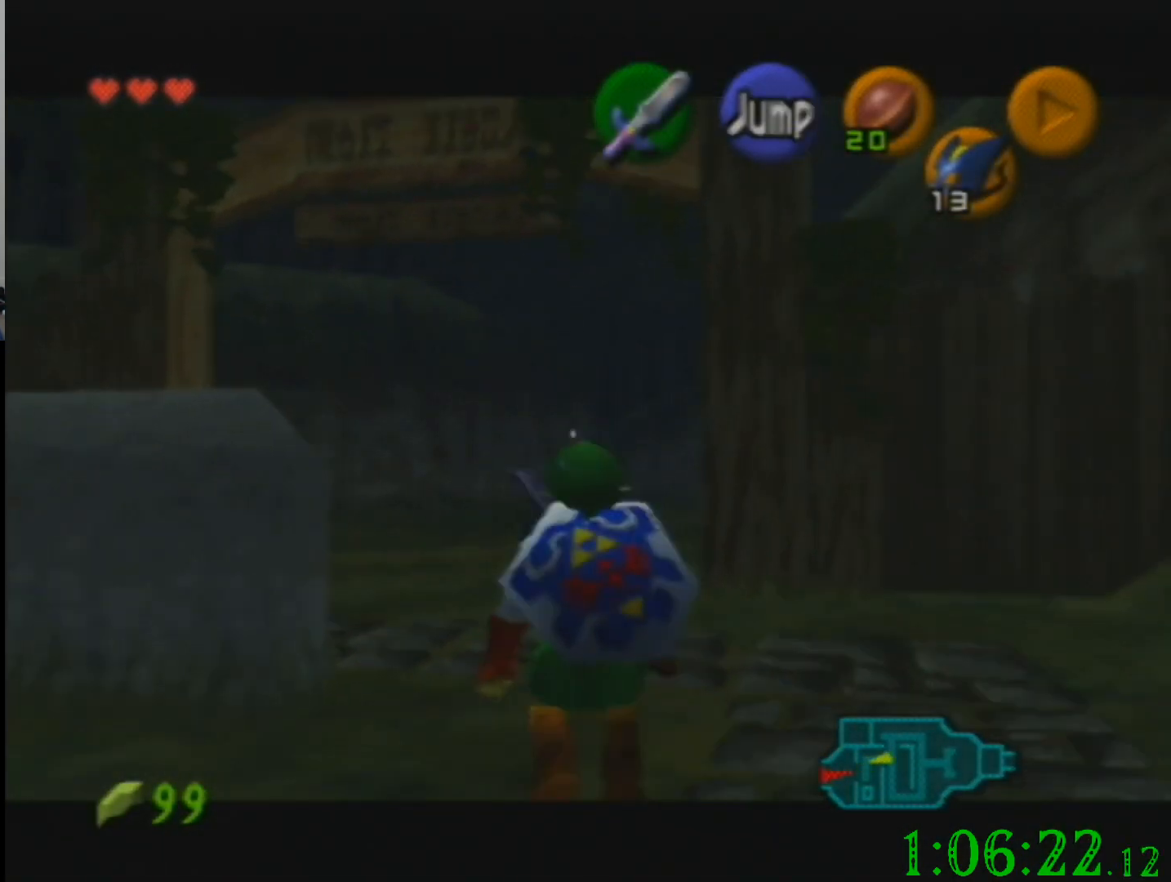
{"buttons": [], "left_stick": "down", "events": []}
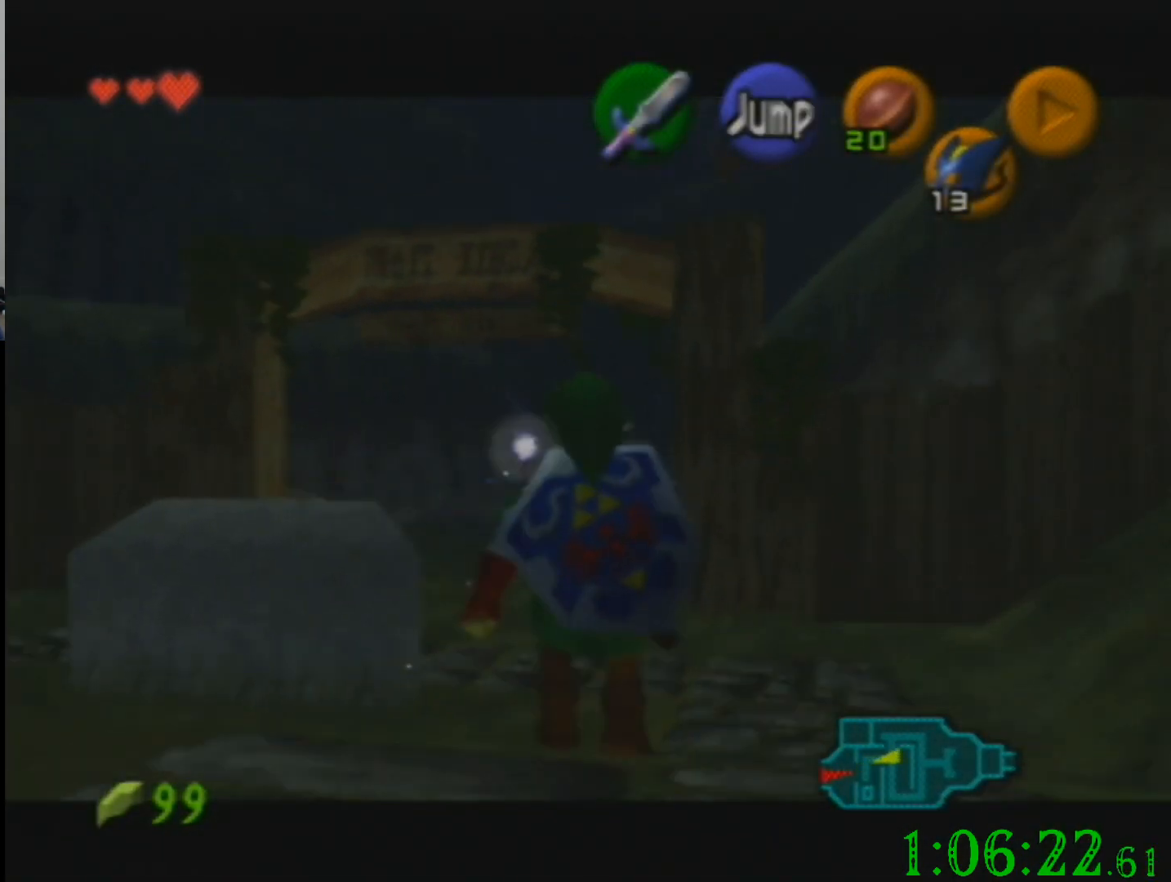
{"buttons": [], "left_stick": "down", "events": []}
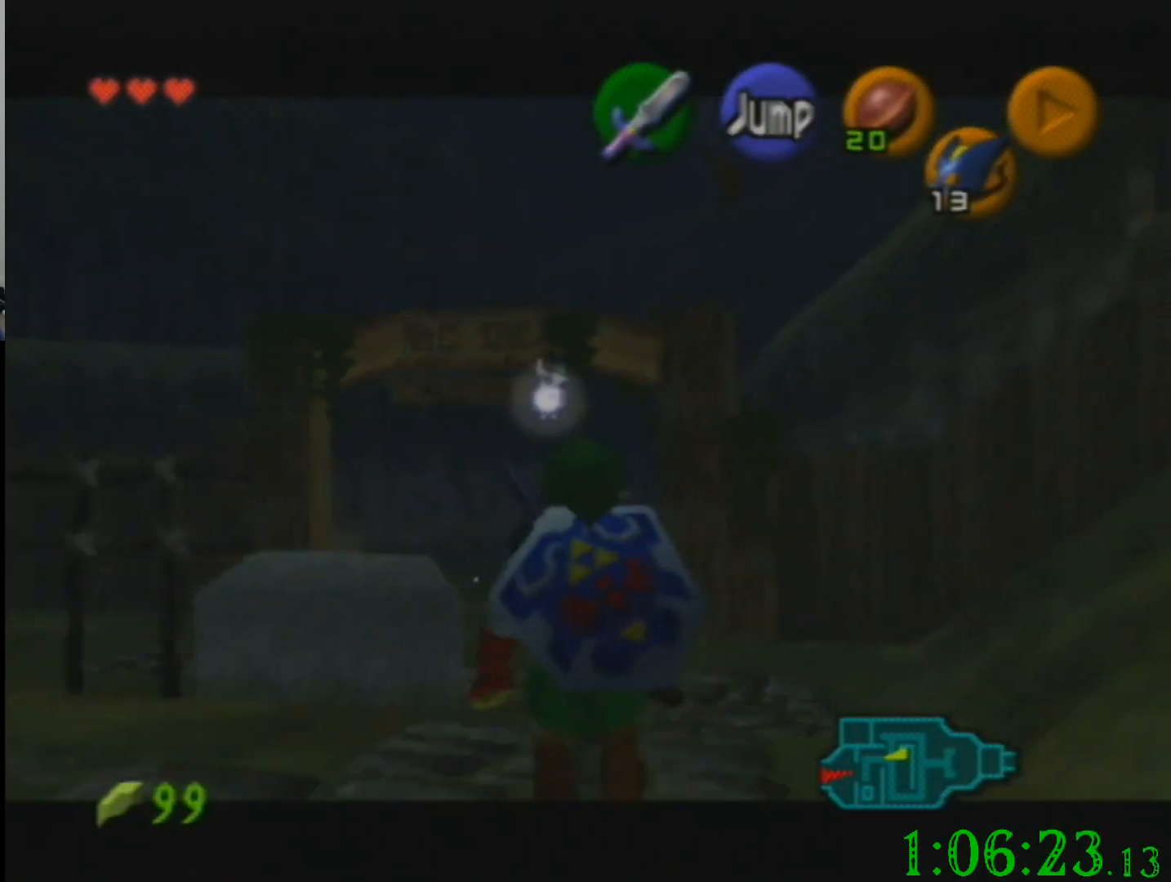
{"buttons": [], "left_stick": "down", "events": []}
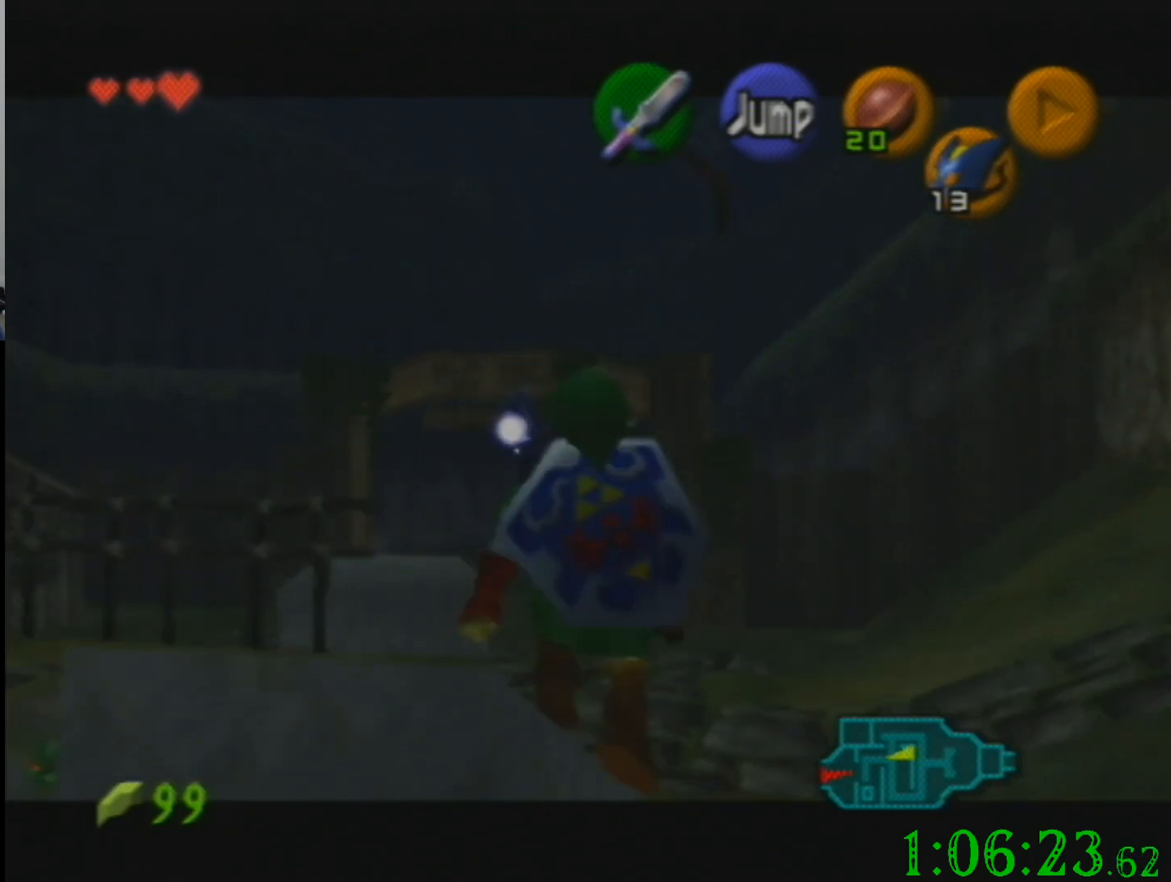
{"buttons": [], "left_stick": "up", "events": [[400, "left_stick", "up"]]}
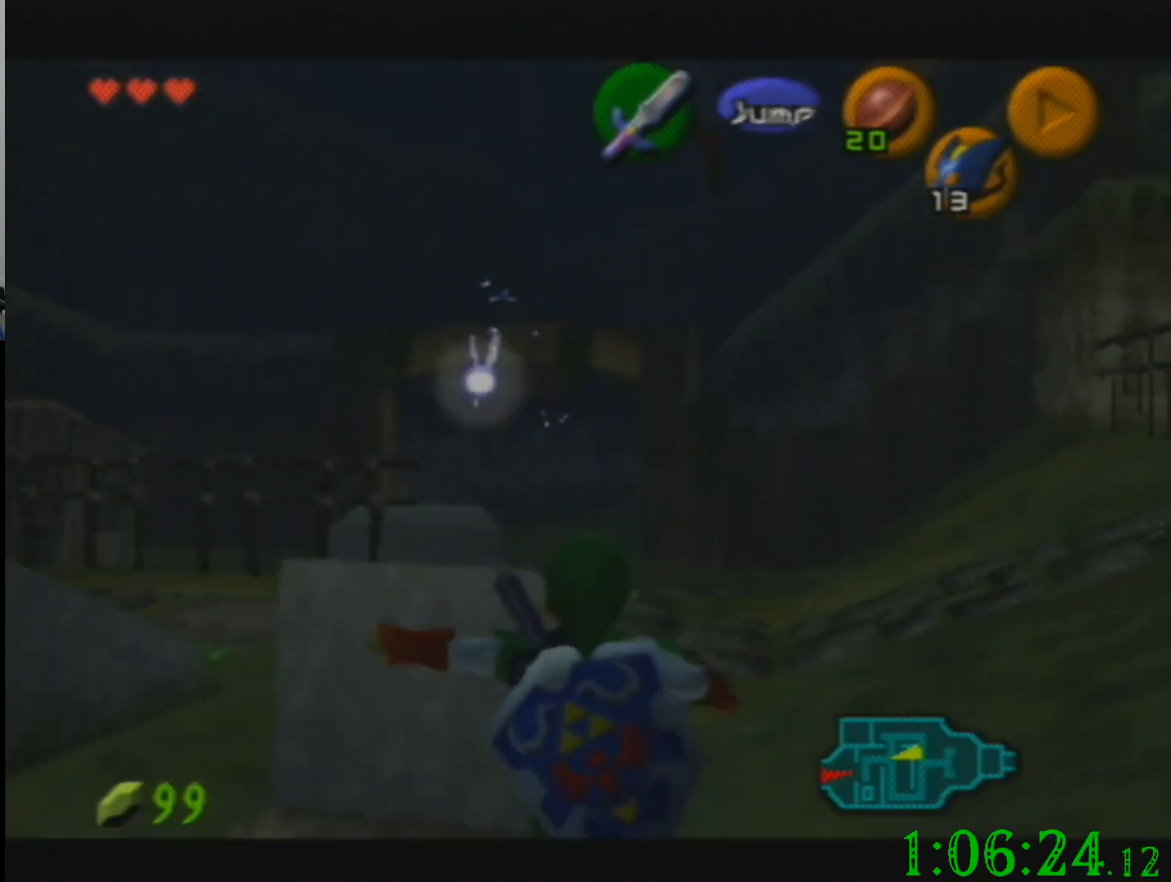
{"buttons": [], "left_stick": "down", "events": [[66, "left_stick", "up-left"], [233, "left_stick", "up"], [500, "left_stick", "down"]]}
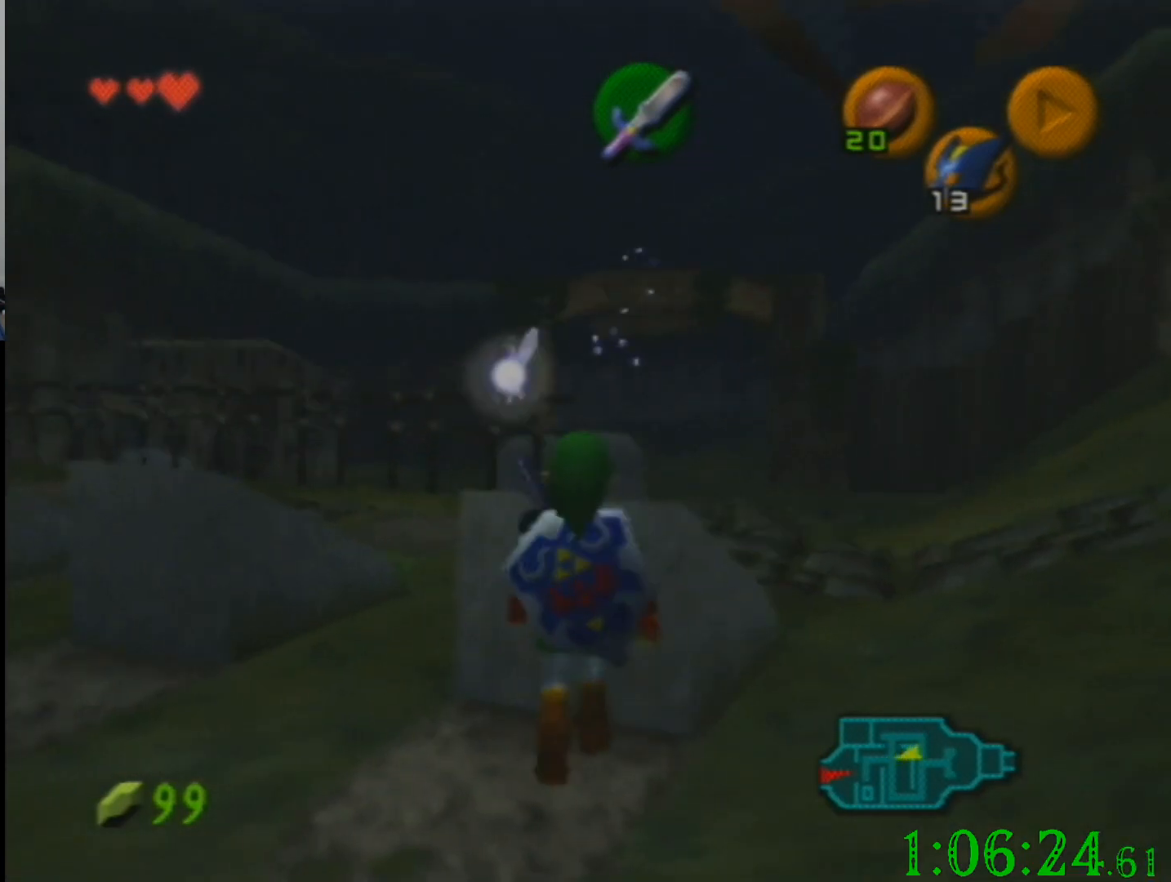
{"buttons": [], "left_stick": "down", "events": []}
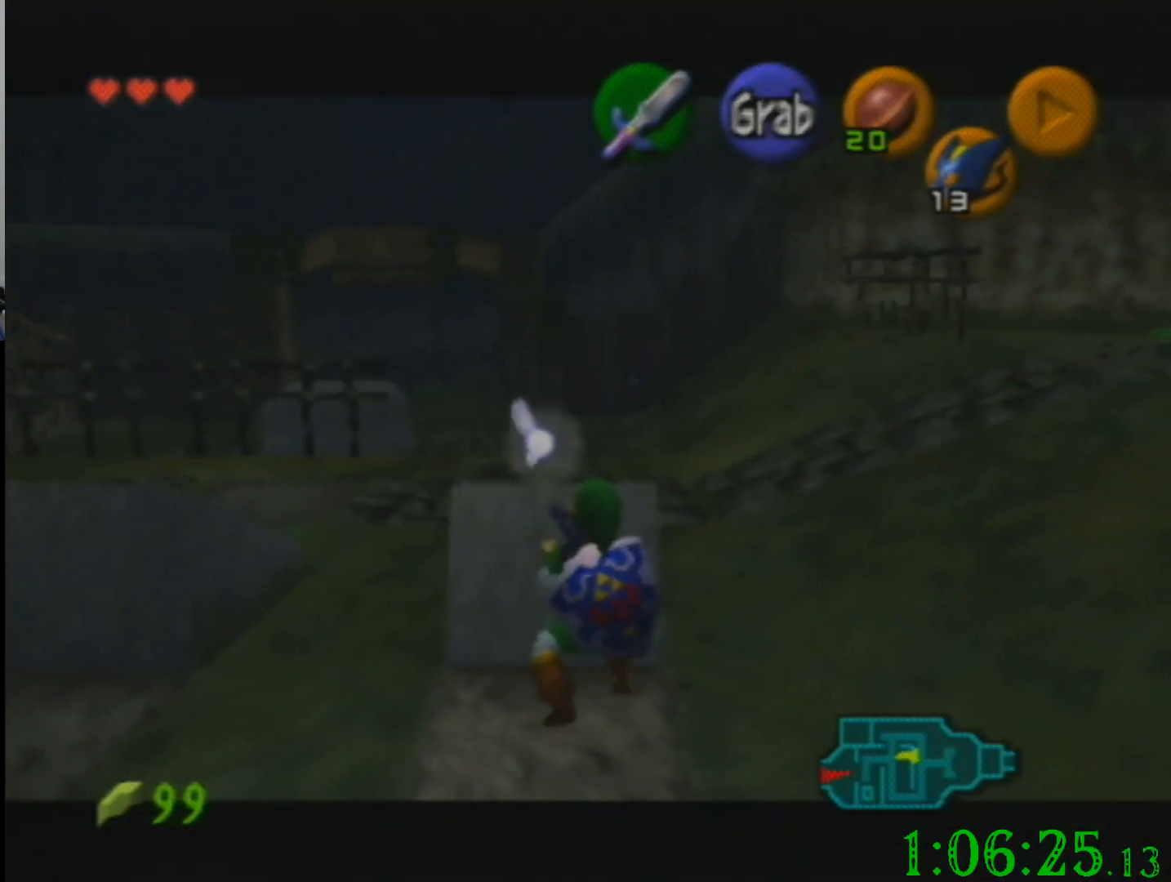
{"buttons": [], "left_stick": "down", "events": []}
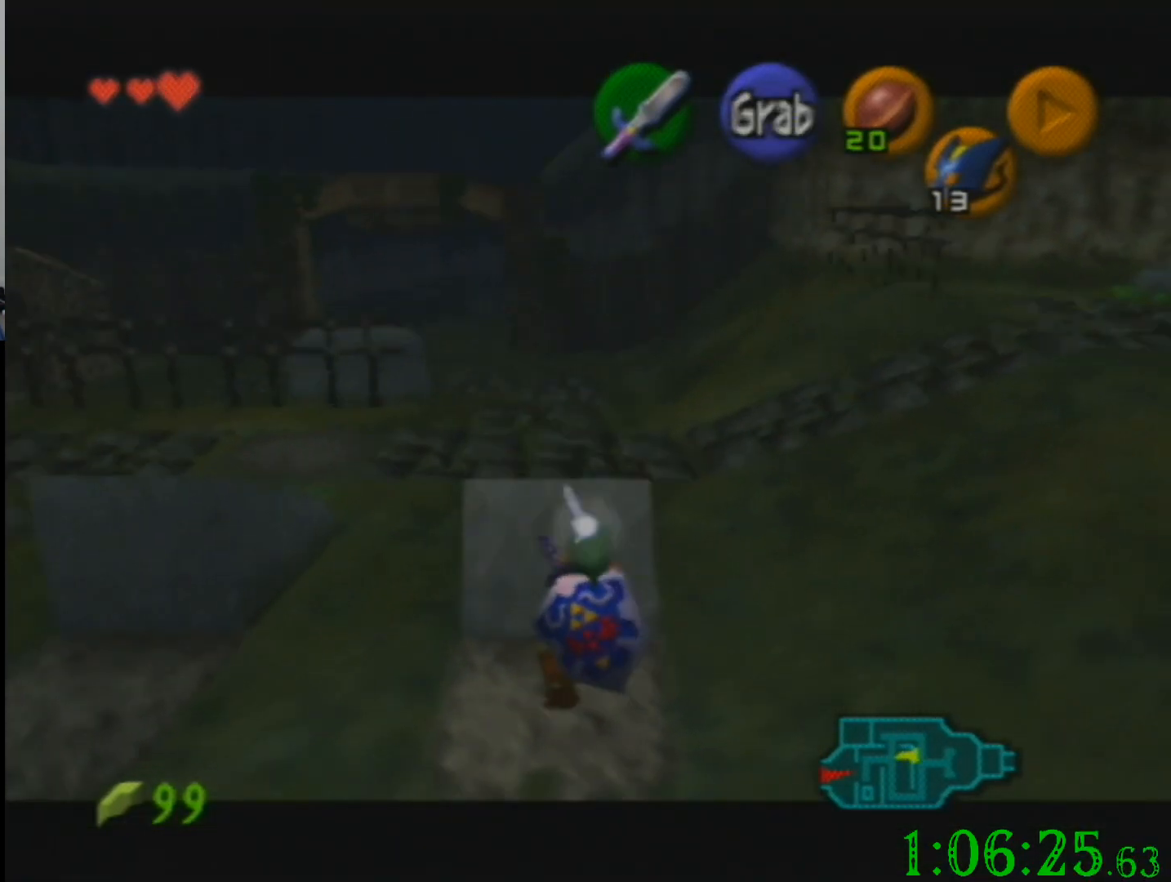
{"buttons": [], "left_stick": "down", "events": []}
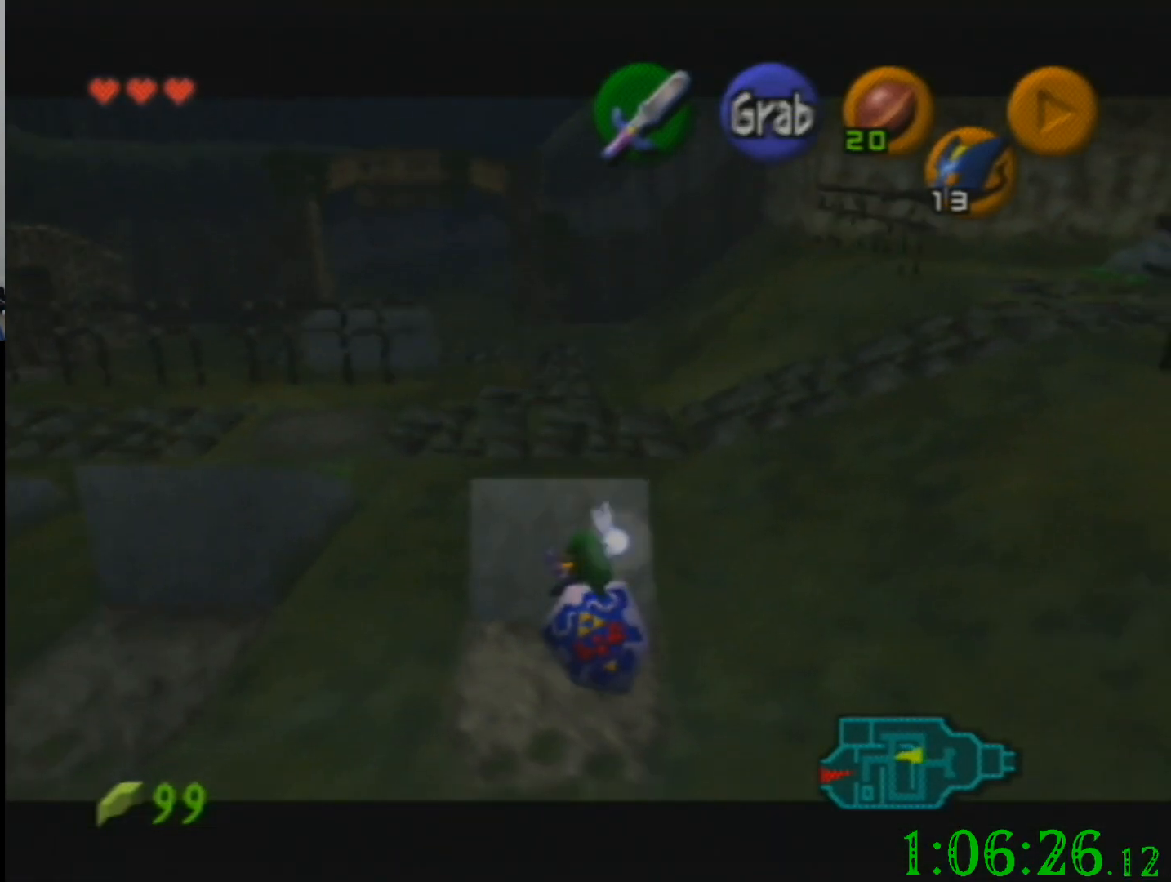
{"buttons": [], "left_stick": "up-right", "events": [[200, "left_stick", "center"], [333, "left_stick", "right"], [400, "left_stick", "up-right"]]}
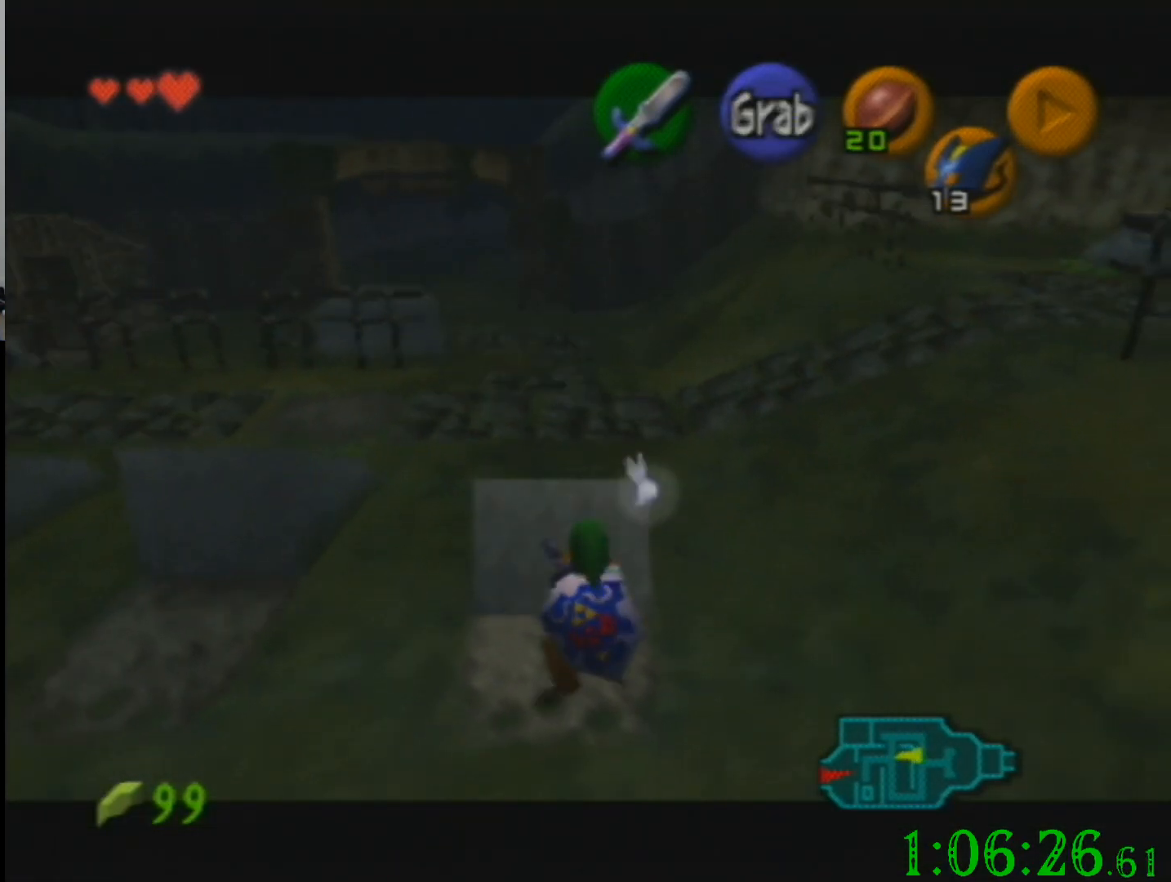
{"buttons": [], "left_stick": "up-right", "events": []}
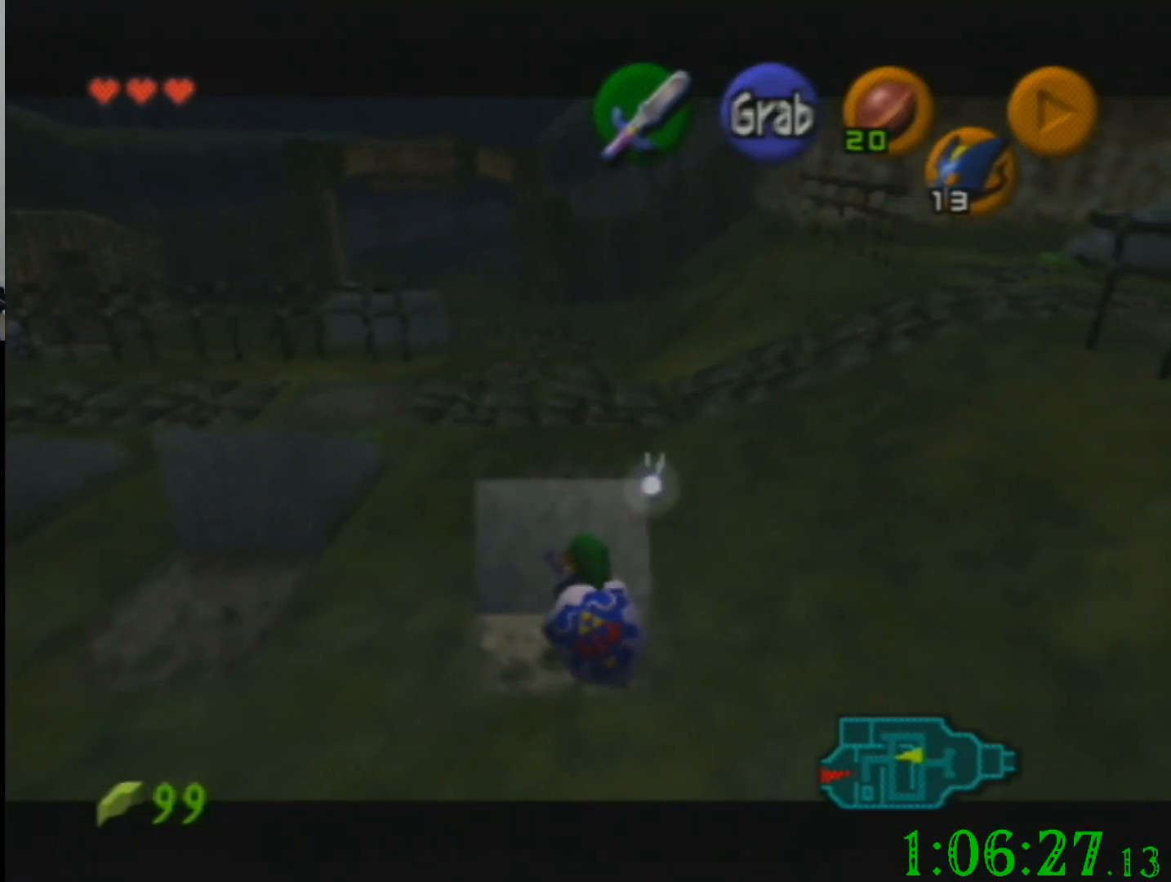
{"buttons": [], "left_stick": "up-right", "events": []}
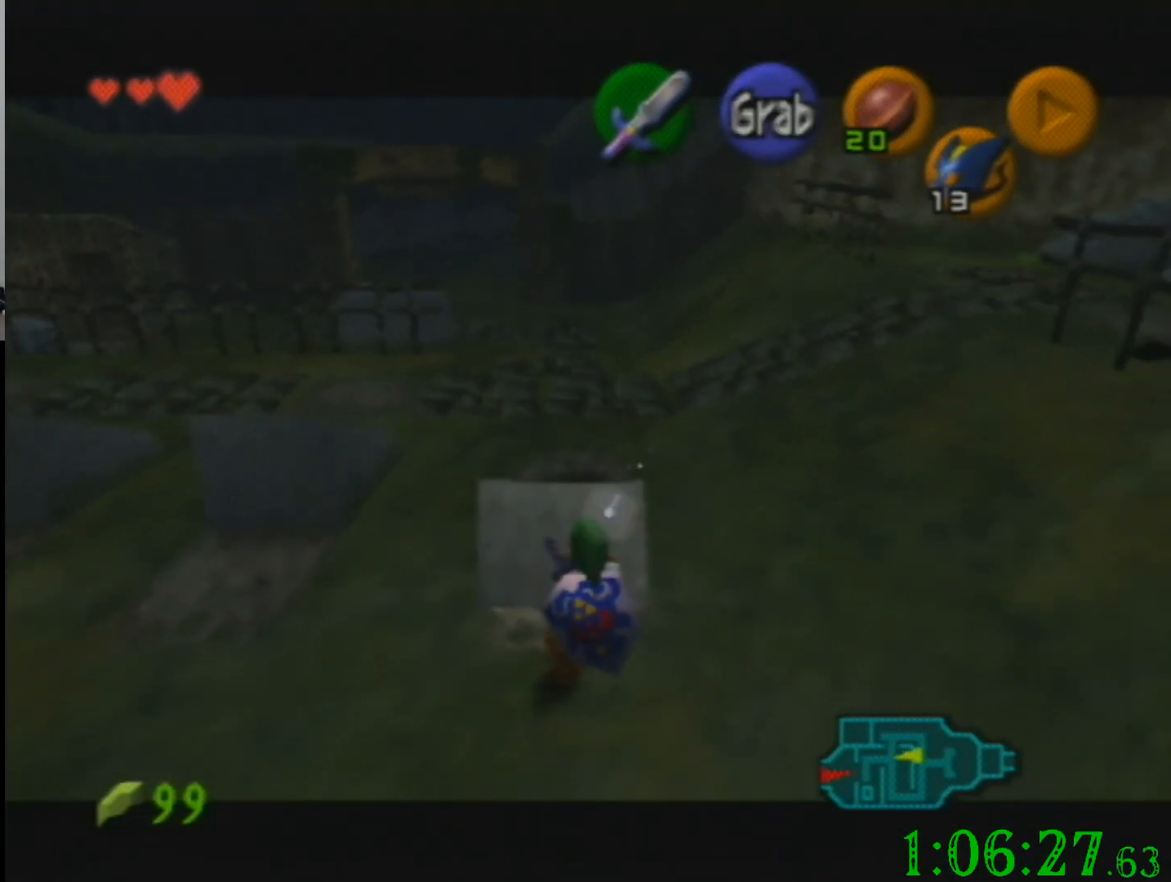
{"buttons": [], "left_stick": "up-right", "events": []}
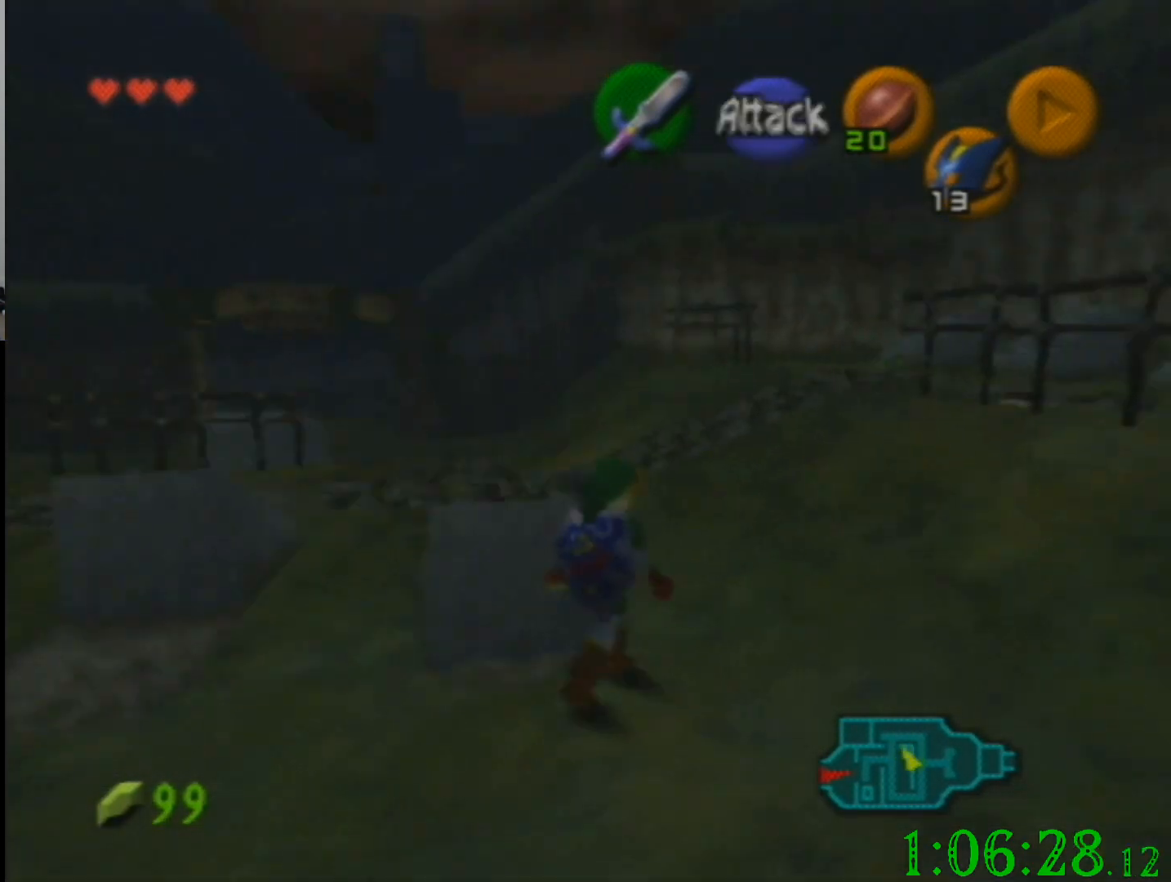
{"buttons": [], "left_stick": "down", "events": [[233, "left_stick", "center"], [333, "left_stick", "down"]]}
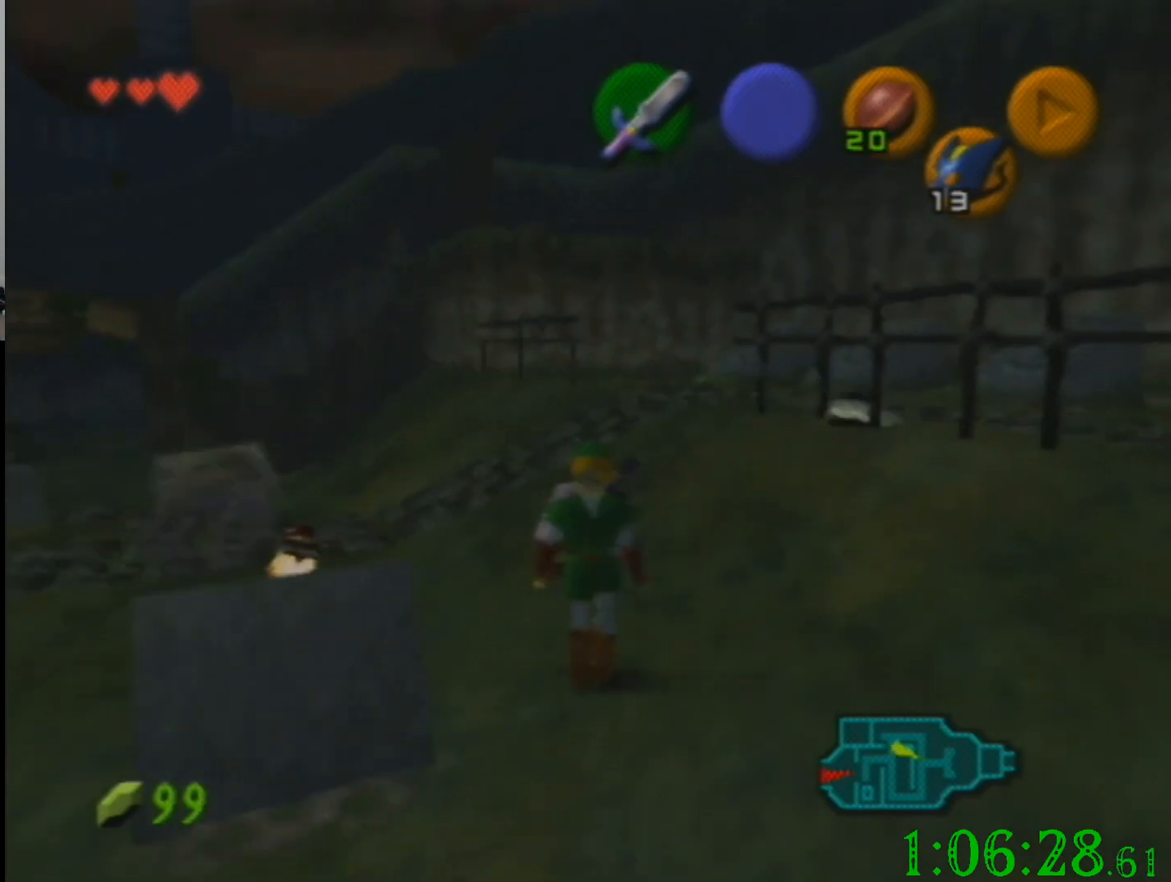
{"buttons": [], "left_stick": "up-left", "events": [[33, "left_stick", "down-left"], [267, "left_stick", "left"], [501, "left_stick", "up-left"]]}
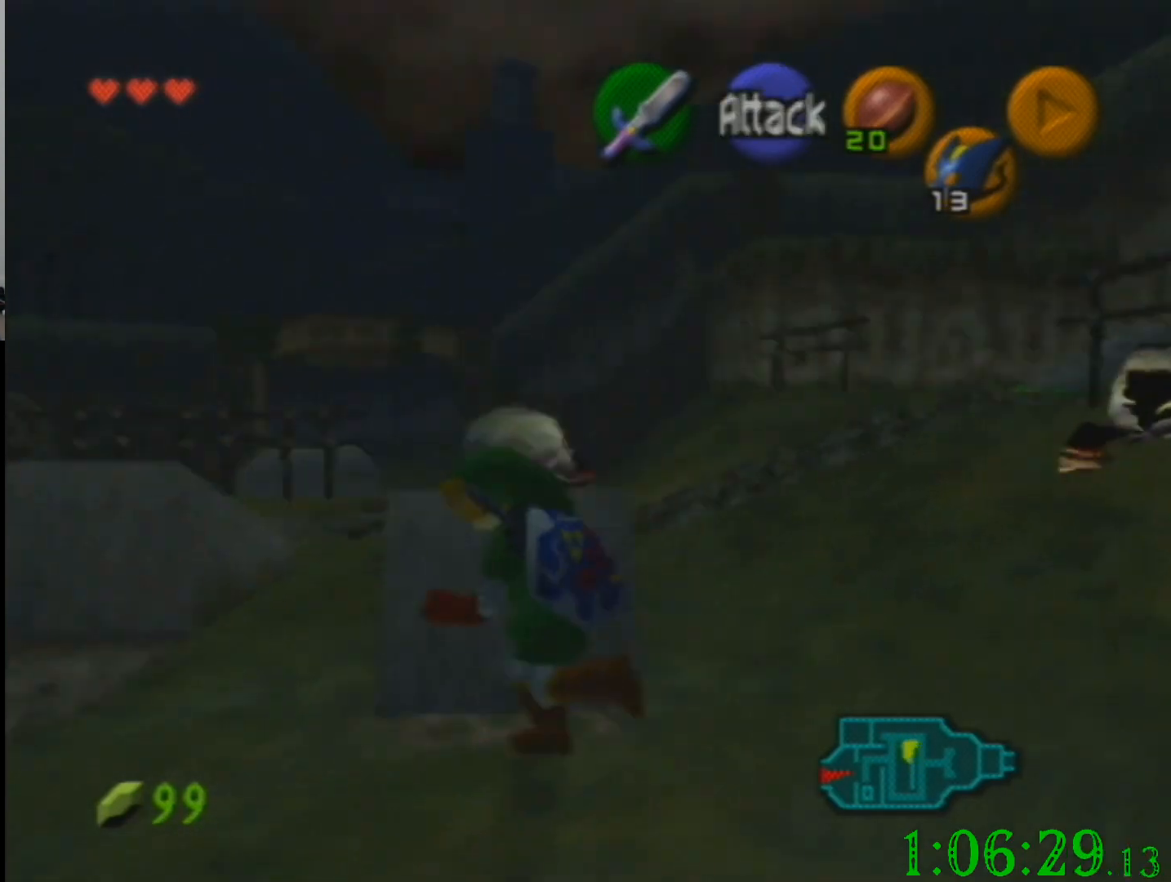
{"buttons": [], "left_stick": "up-left", "events": []}
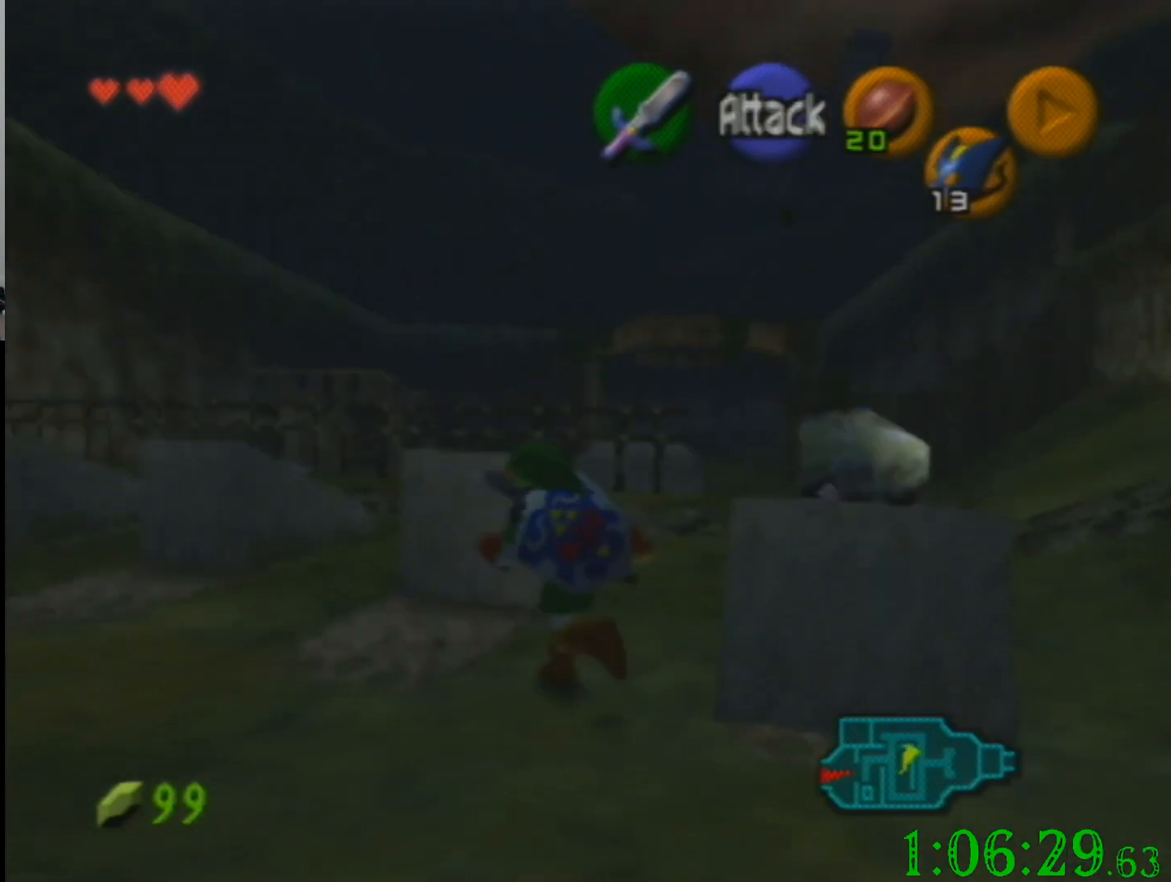
{"buttons": [], "left_stick": "down", "events": [[33, "left_stick", "up"], [367, "left_stick", "down"]]}
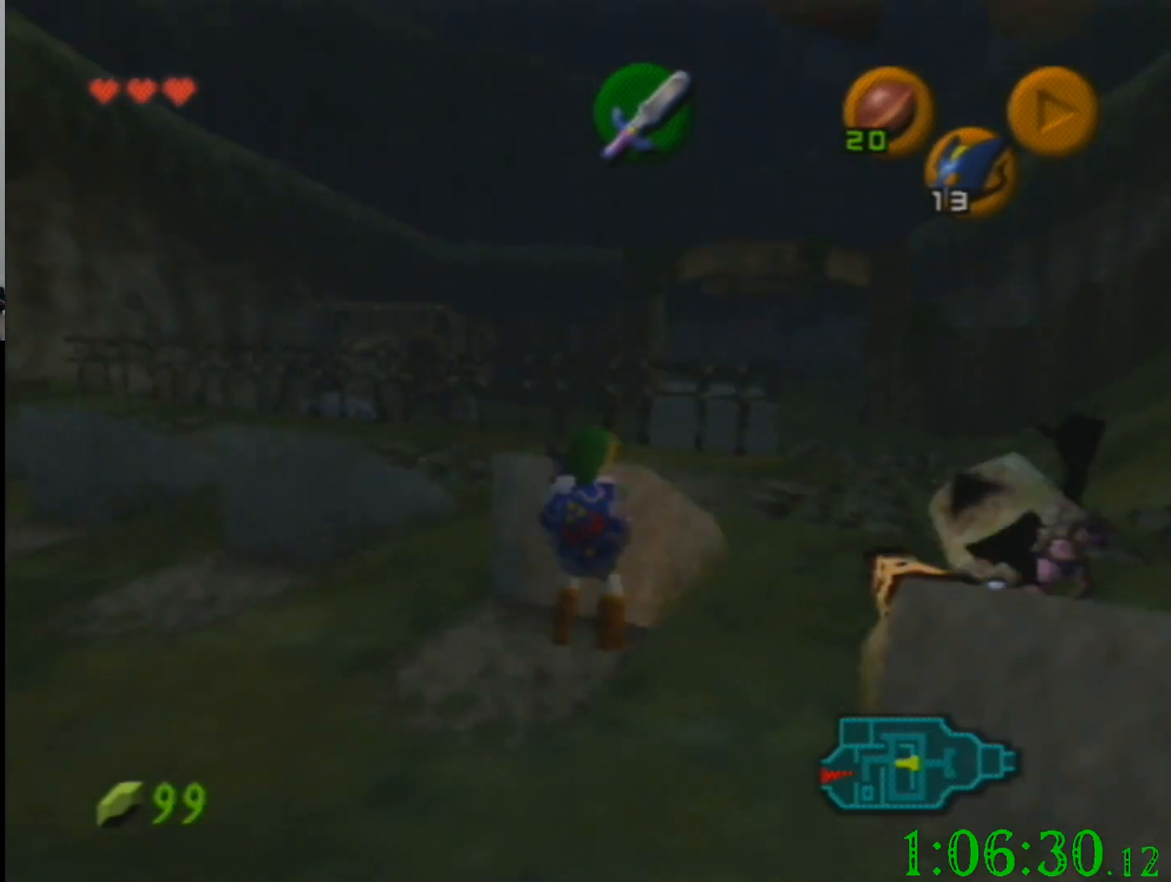
{"buttons": [], "left_stick": "down", "events": []}
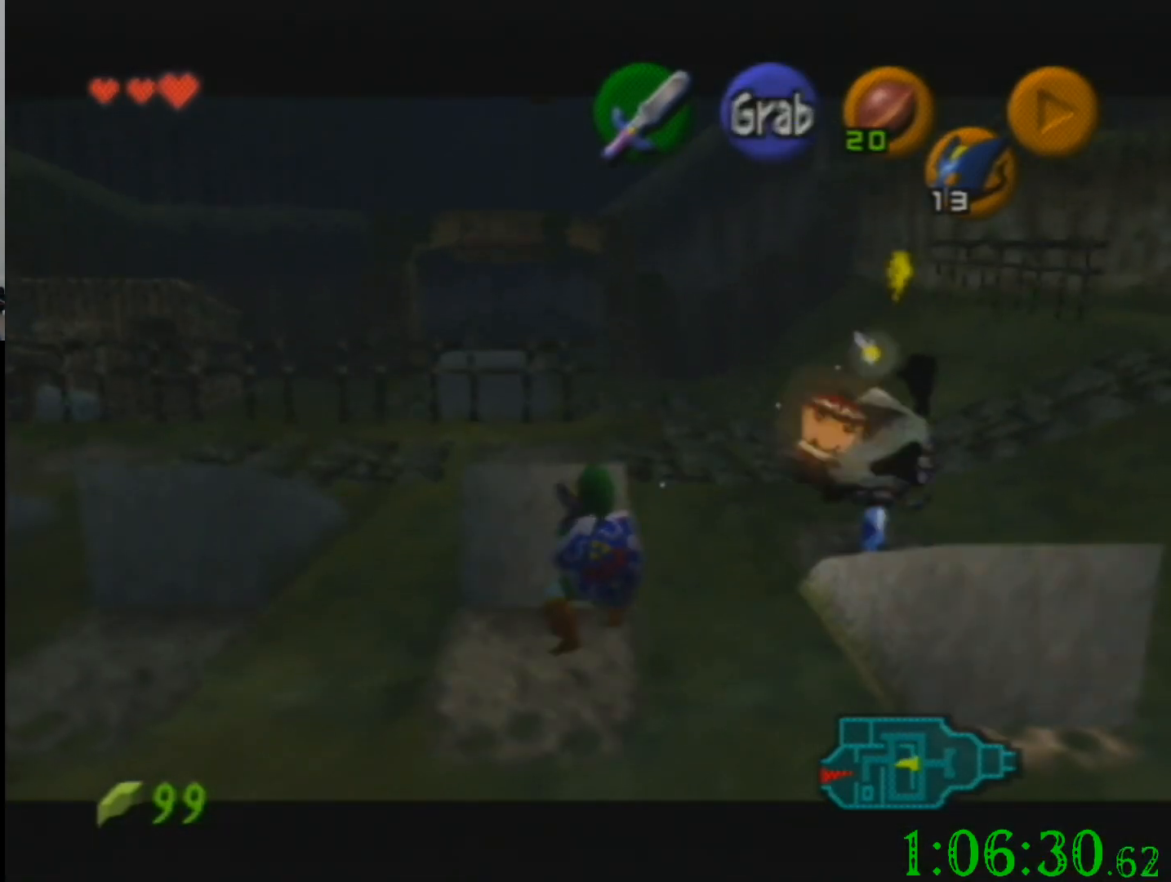
{"buttons": [], "left_stick": "center", "events": [[400, "left_stick", "center"]]}
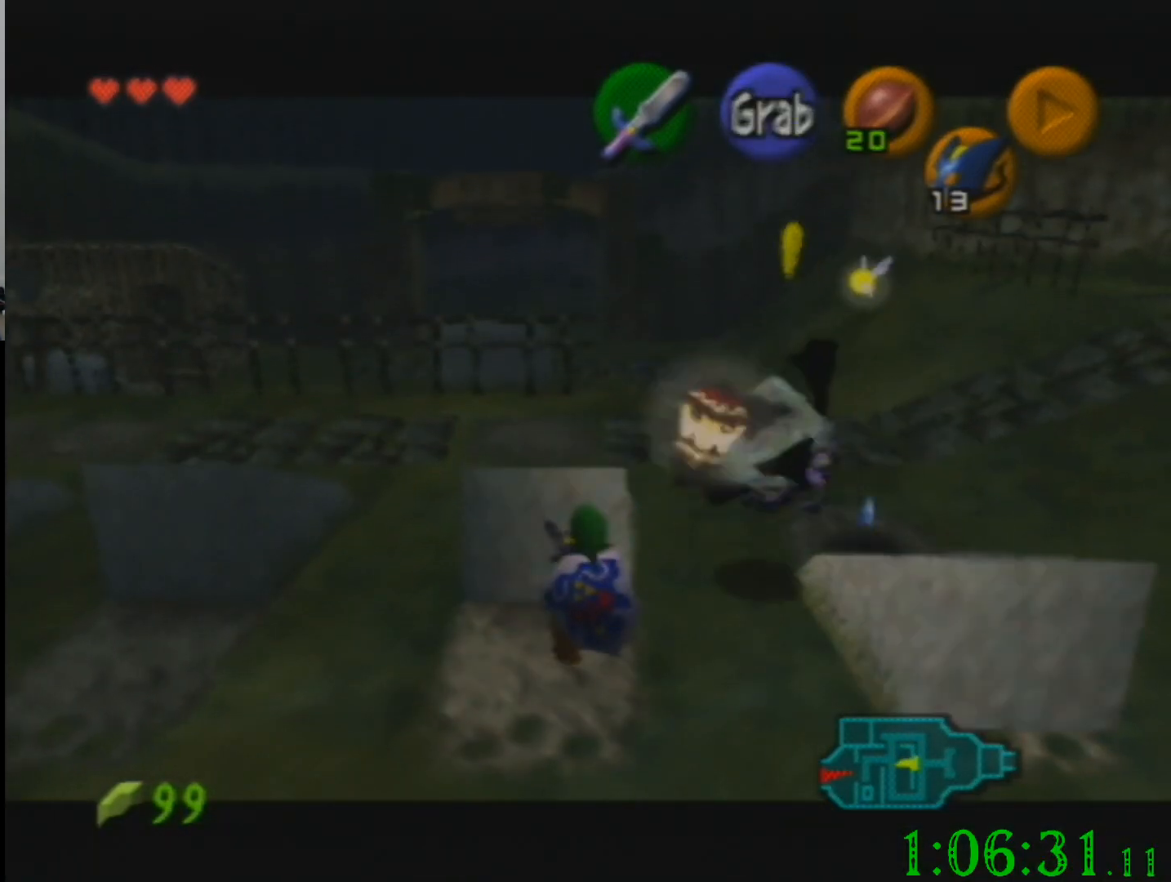
{"buttons": [], "left_stick": "up-left", "events": [[66, "left_stick", "left"], [400, "left_stick", "up-left"]]}
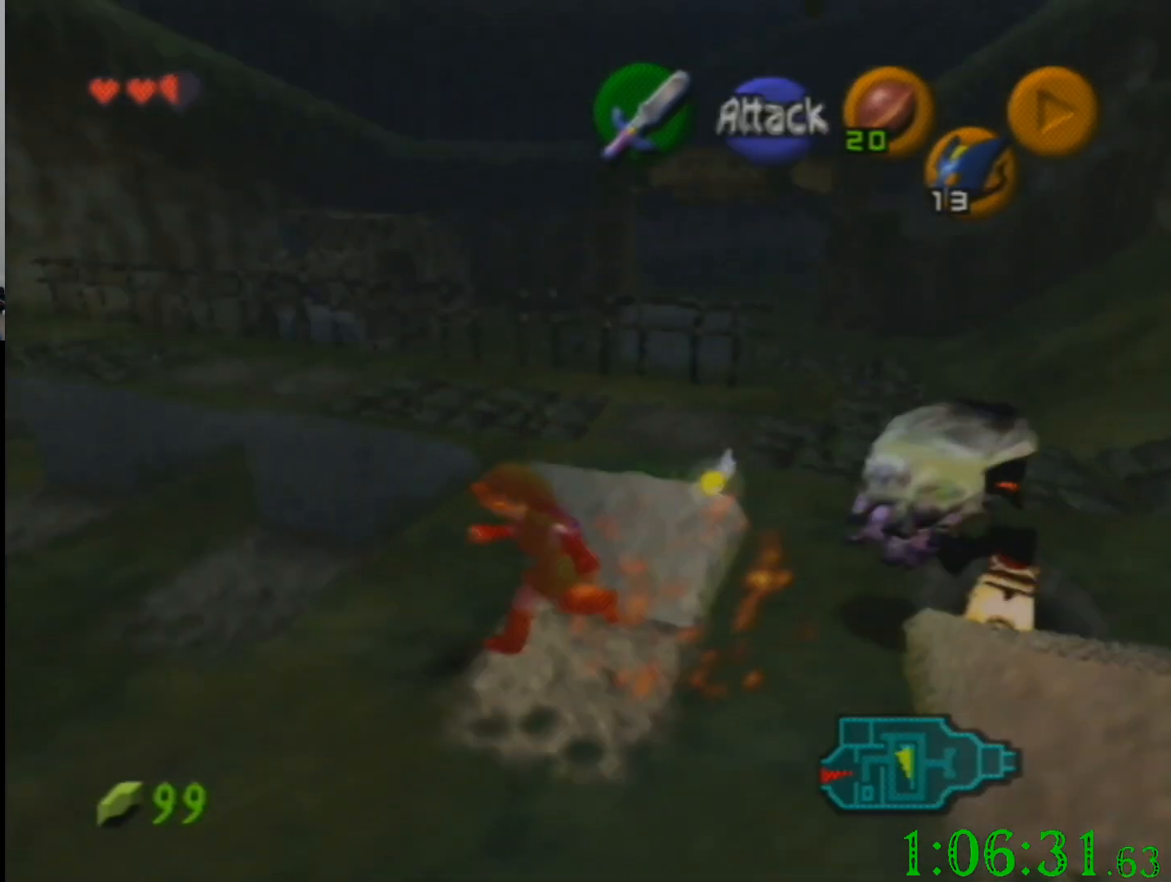
{"buttons": [], "left_stick": "up-right", "events": [[67, "left_stick", "up"], [200, "left_stick", "up-right"]]}
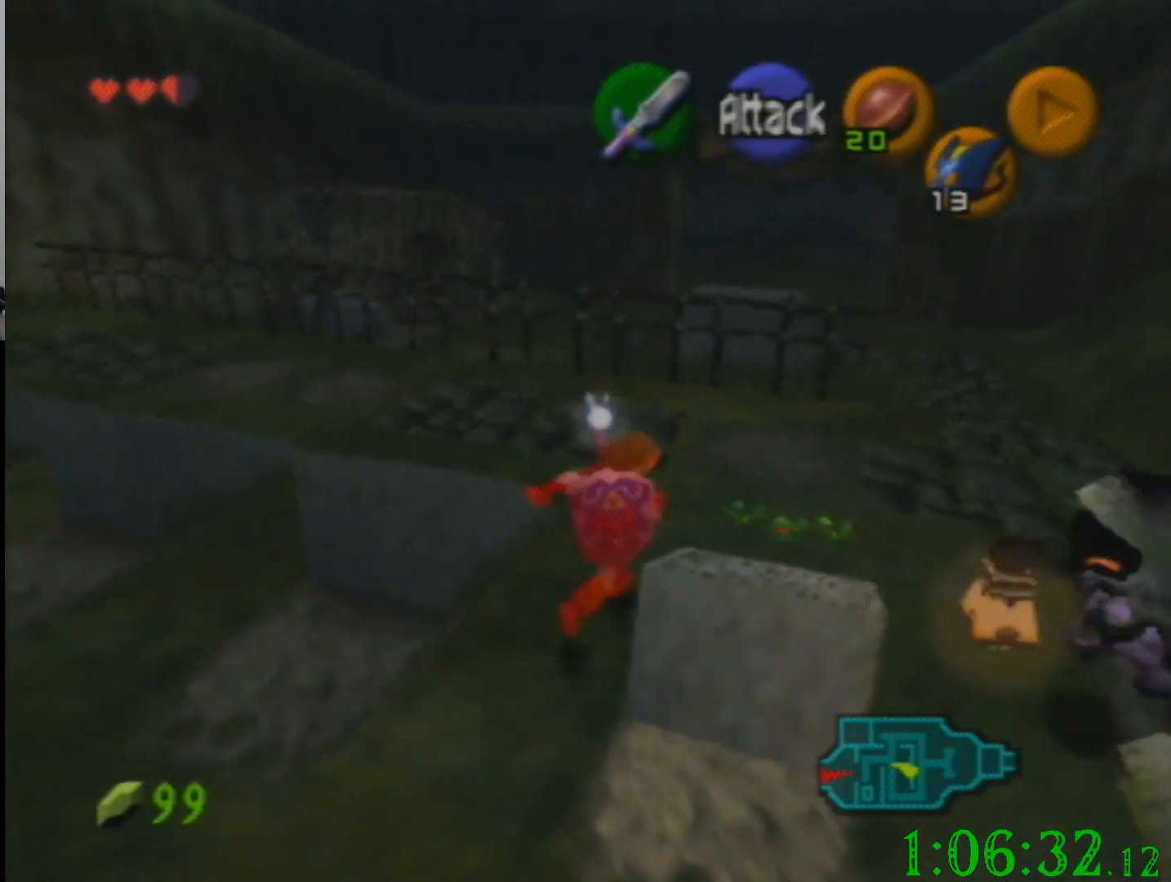
{"buttons": [], "left_stick": "center", "events": [[33, "left_stick", "right"], [400, "left_stick", "center"]]}